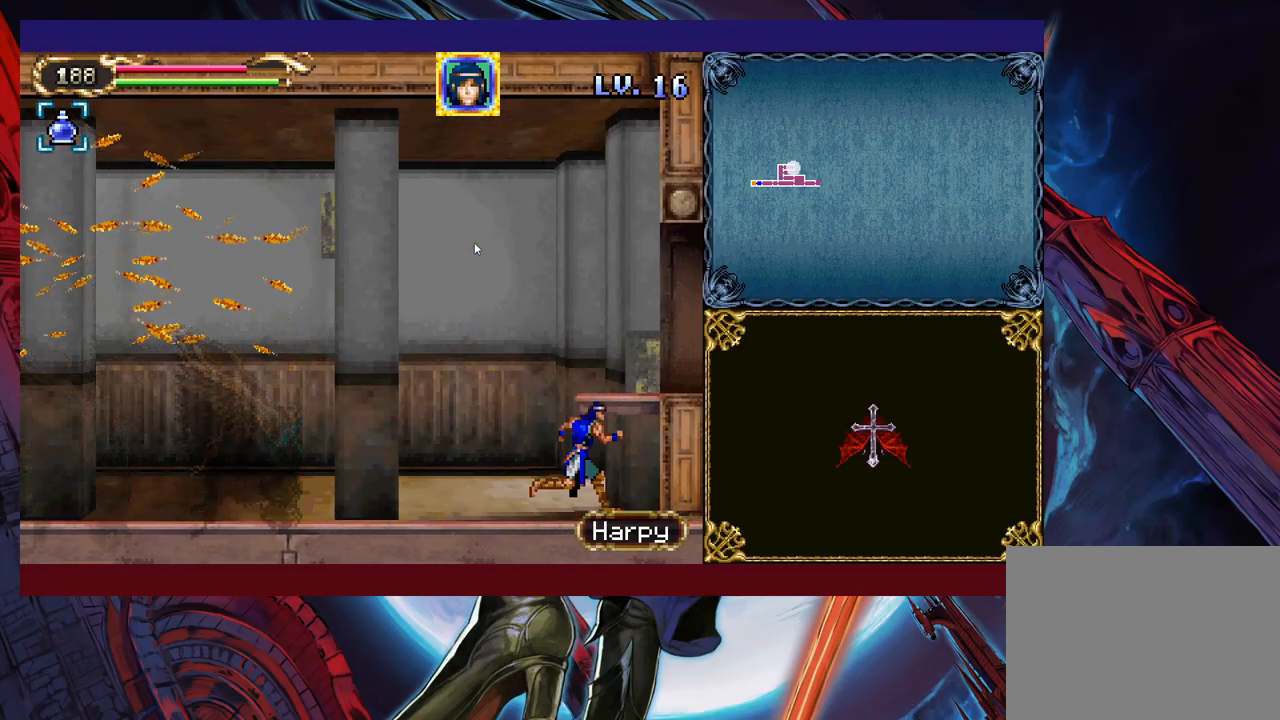
Gameplay with a controller (Xbox layout); each line is a JSON object with the inputs held at the frame after it. "events" lists button and stick changes between this image and that frame as [ms after this image, input, new state], when the widget could be followed in between. Not read: L2 R2 right_stick.
{"buttons": ["B"], "left_stick": "right", "events": [[17, "B", "down"]]}
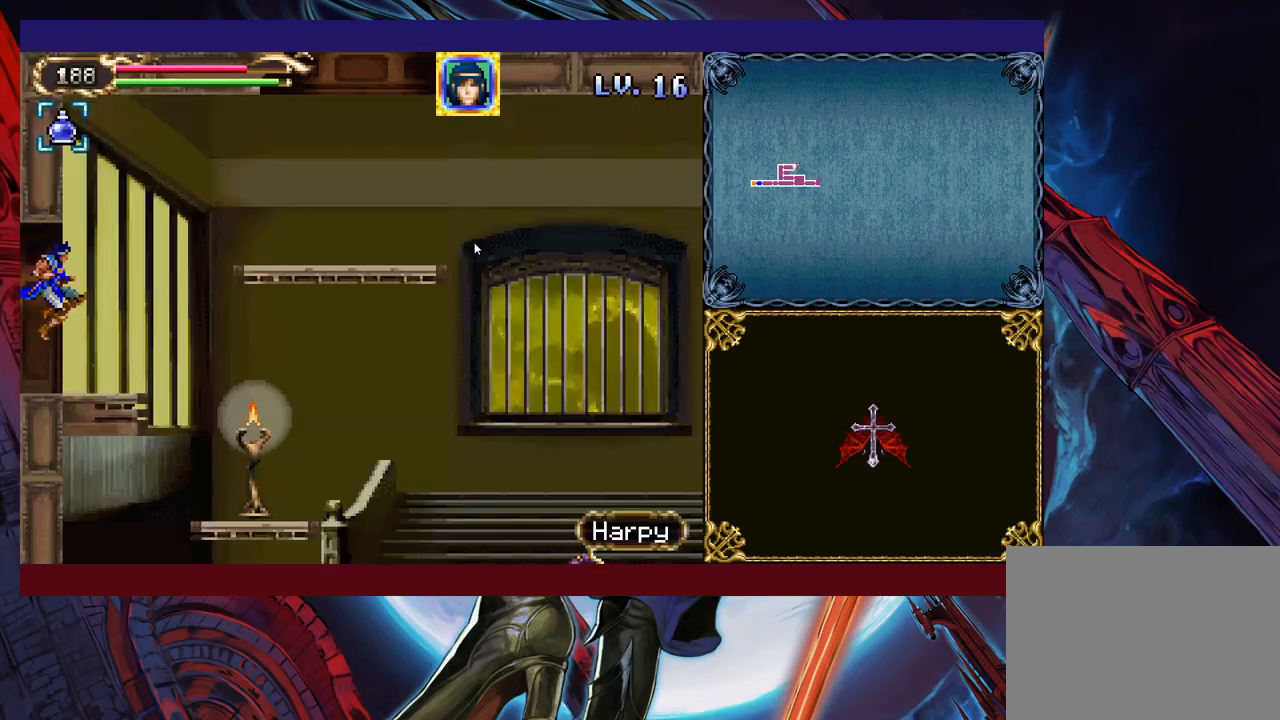
{"buttons": [], "left_stick": "right", "events": [[233, "B", "up"]]}
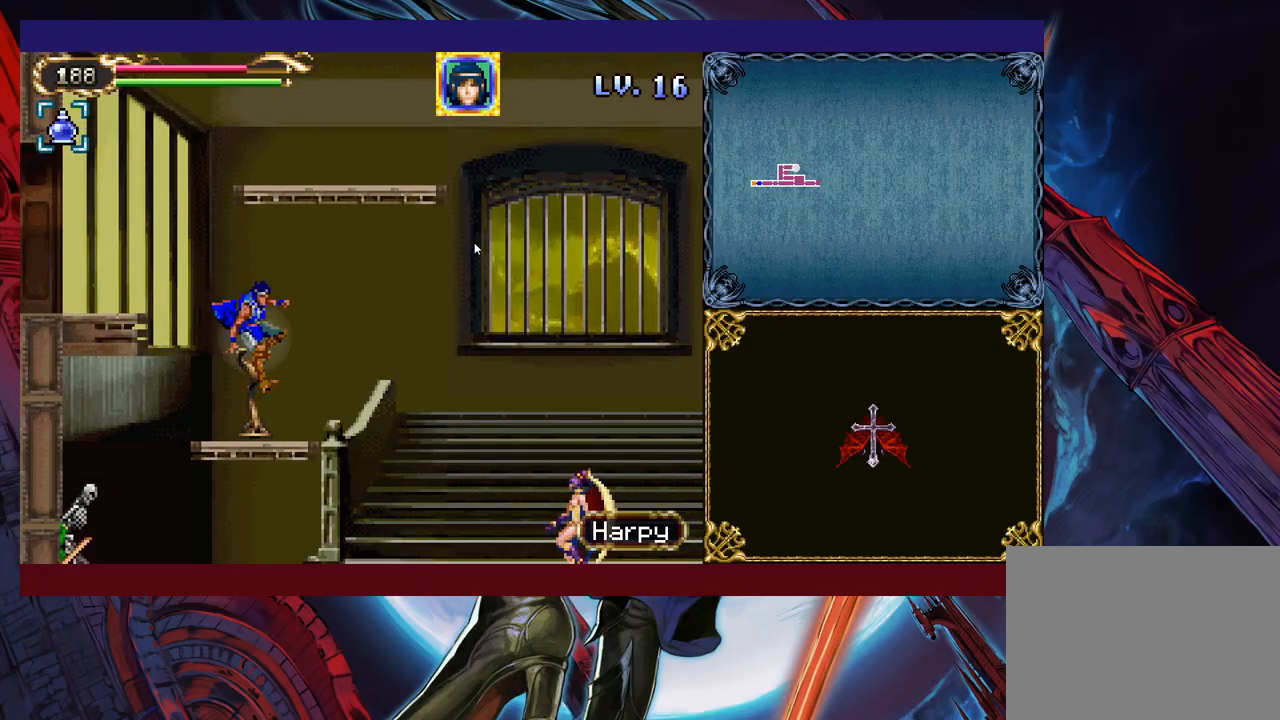
{"buttons": [], "left_stick": "up-right", "events": [[83, "left_stick", "up-right"], [133, "B", "down"], [233, "B", "up"]]}
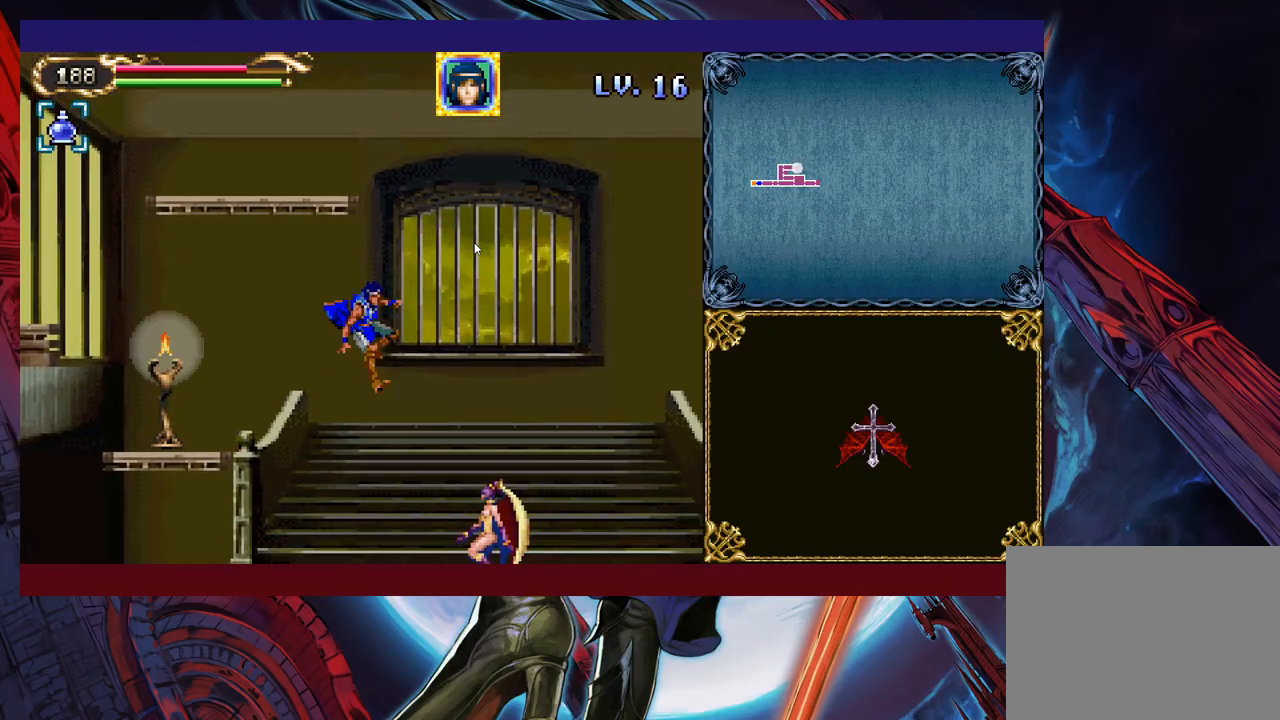
{"buttons": ["B"], "left_stick": "up-right", "events": [[83, "B", "down"]]}
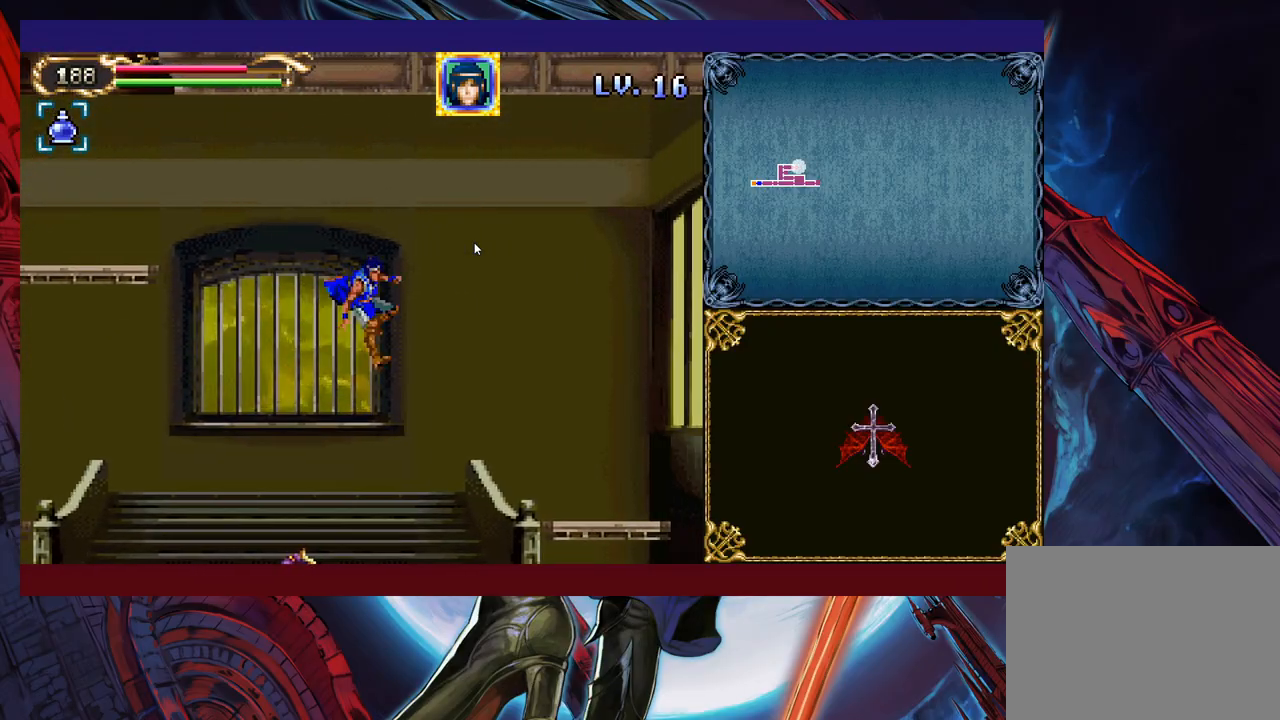
{"buttons": [], "left_stick": "up-right", "events": [[183, "B", "up"]]}
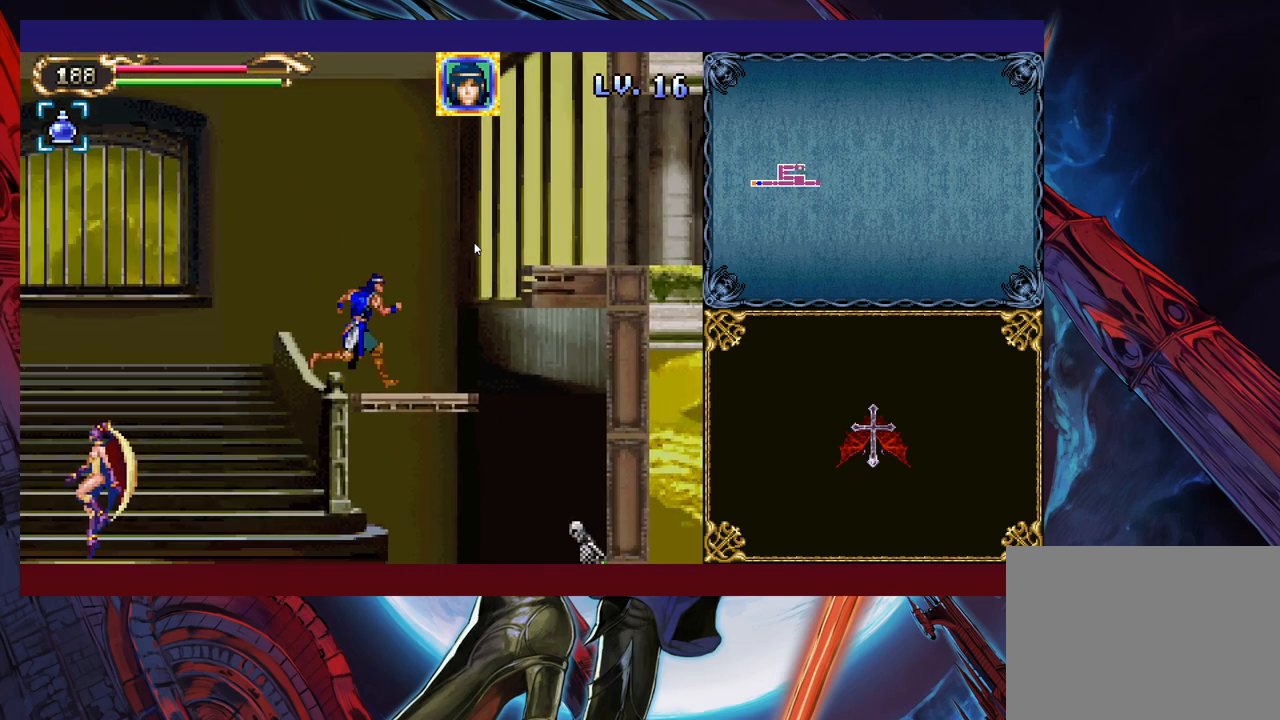
{"buttons": ["B"], "left_stick": "up-right", "events": [[67, "left_stick", "up-left"], [333, "B", "down"], [333, "left_stick", "up-right"]]}
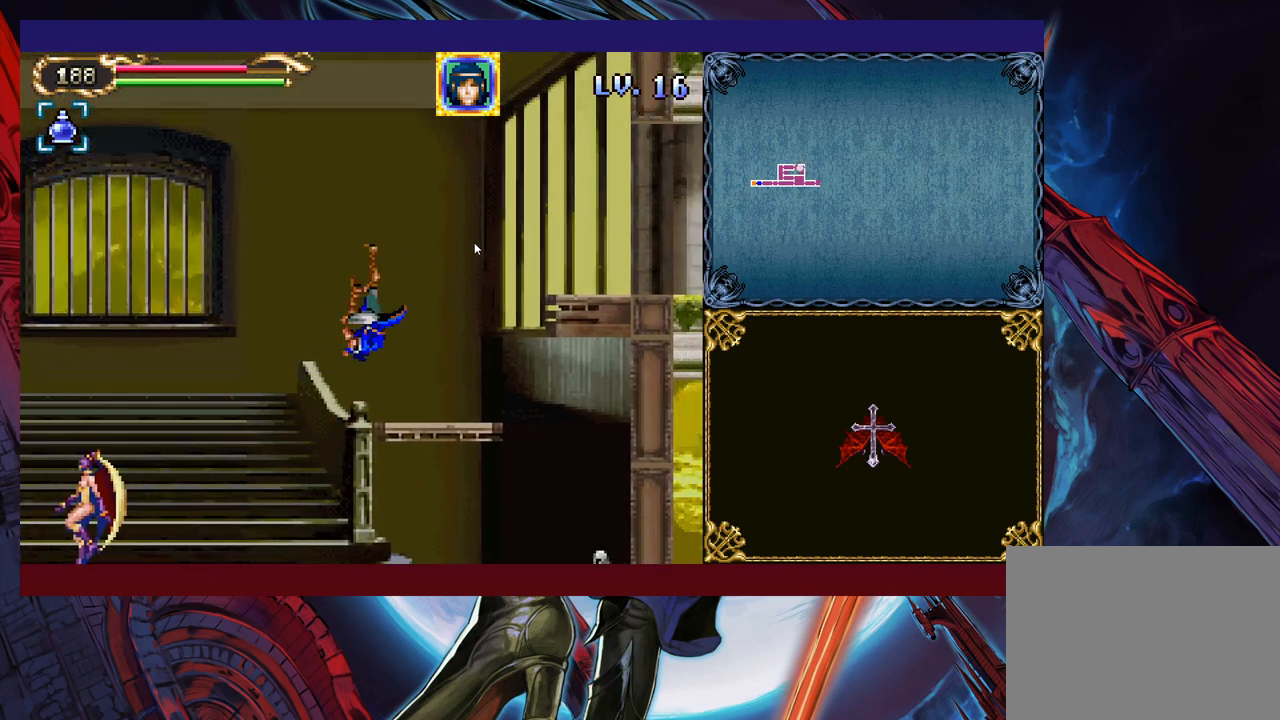
{"buttons": [], "left_stick": "up-right", "events": [[167, "B", "up"], [233, "Y", "down"], [333, "Y", "up"]]}
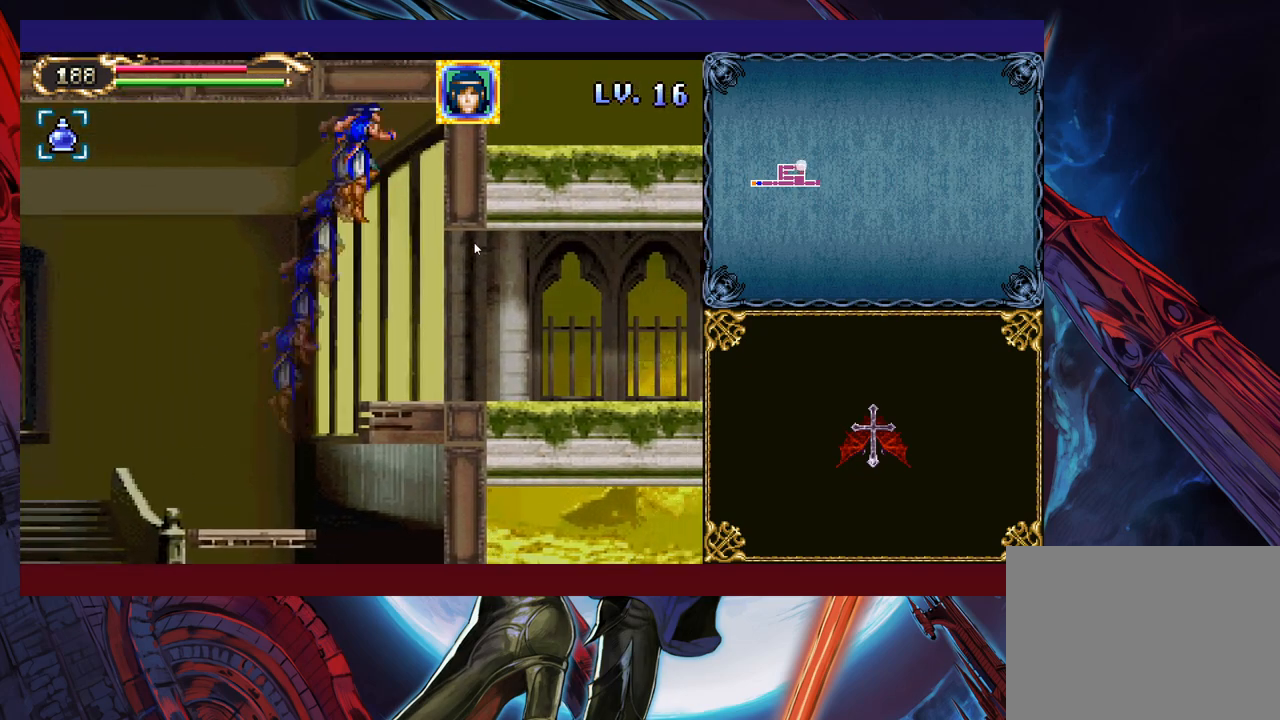
{"buttons": [], "left_stick": "down-right", "events": [[483, "left_stick", "down-right"]]}
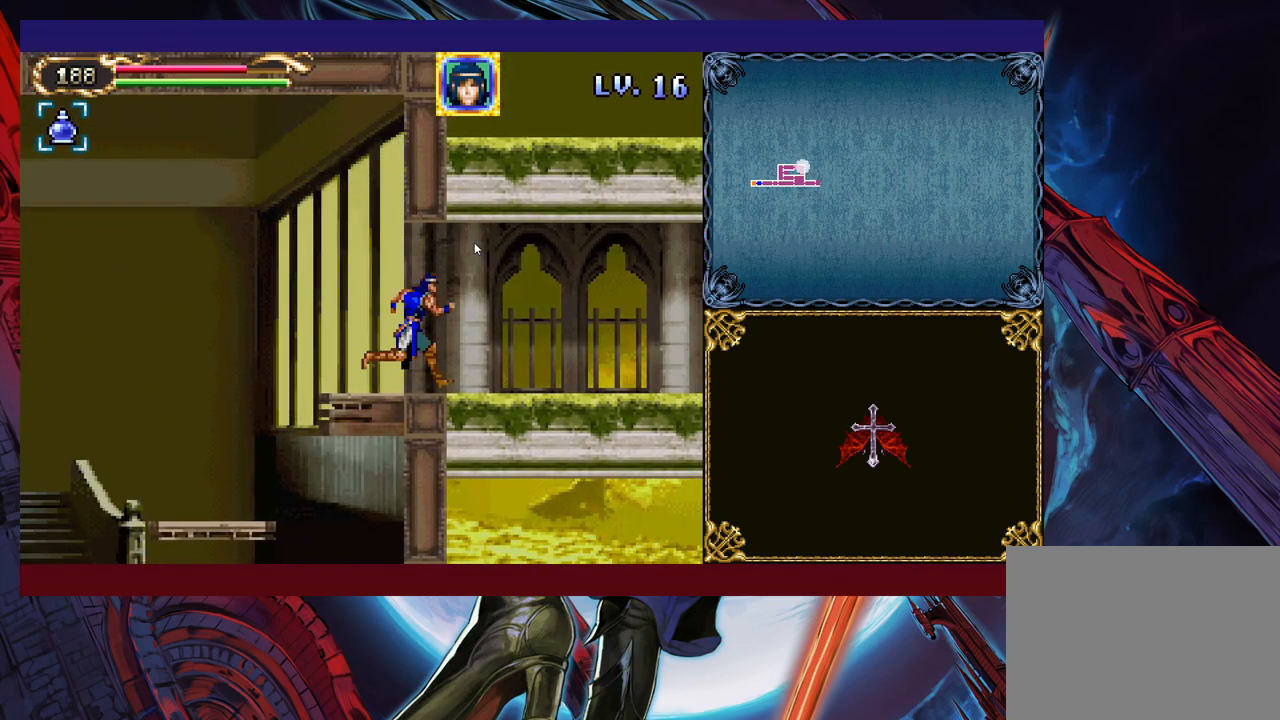
{"buttons": [], "left_stick": "right", "events": [[33, "B", "down"], [117, "B", "up"], [183, "B", "down"], [317, "B", "up"], [433, "left_stick", "right"]]}
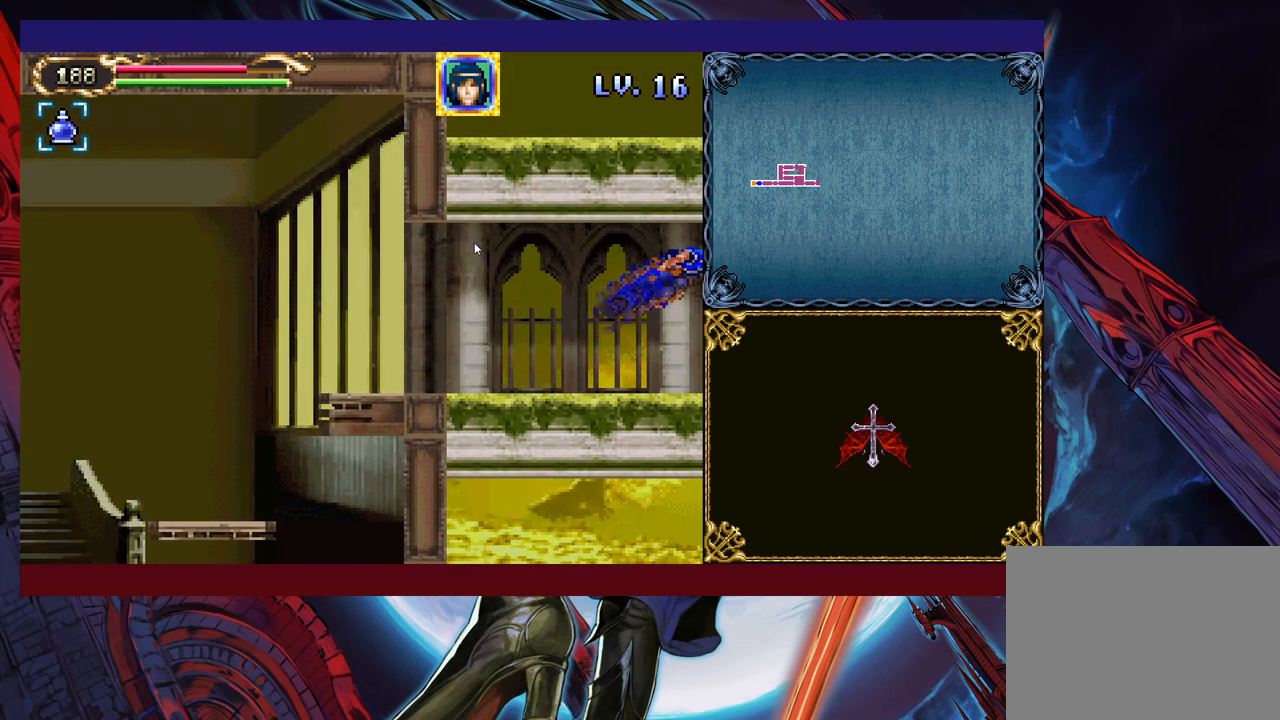
{"buttons": [], "left_stick": "right", "events": [[167, "X", "down"], [183, "X", "up"], [267, "X", "down"], [383, "X", "up"]]}
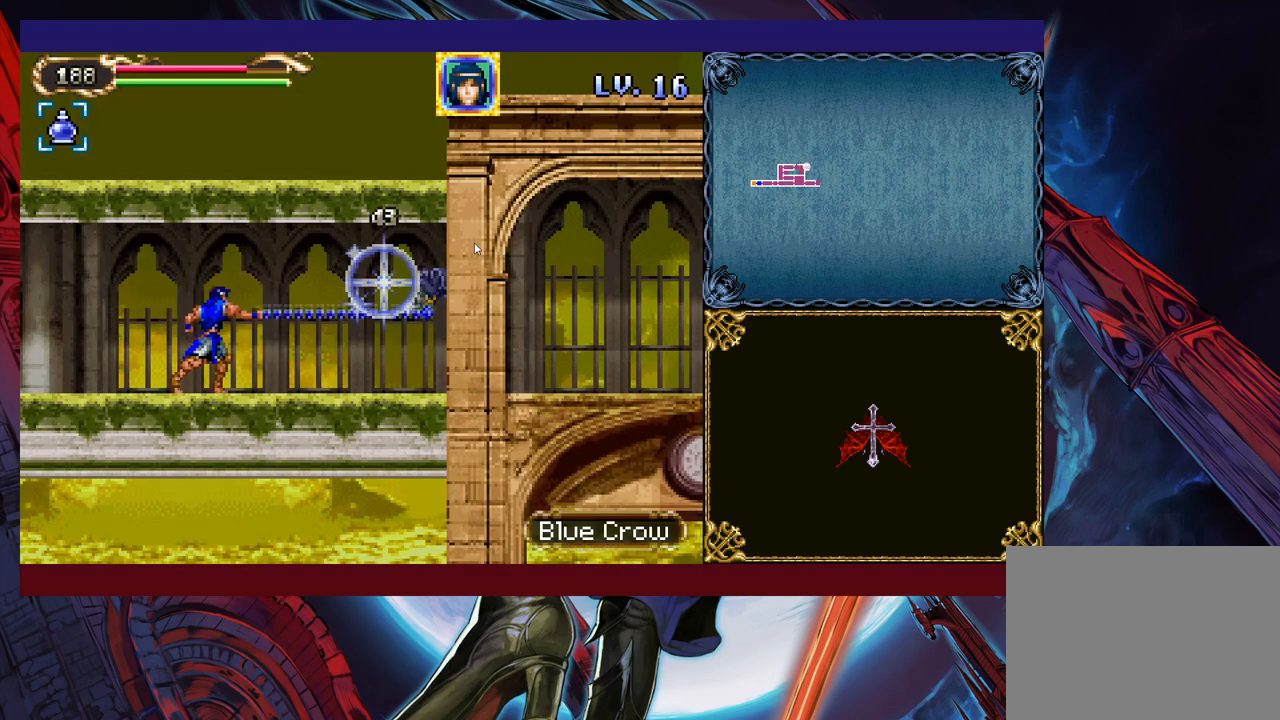
{"buttons": [], "left_stick": "right", "events": [[83, "left_stick", "down-right"], [183, "B", "down"], [233, "B", "up"], [333, "B", "down"], [417, "B", "up"], [483, "left_stick", "right"]]}
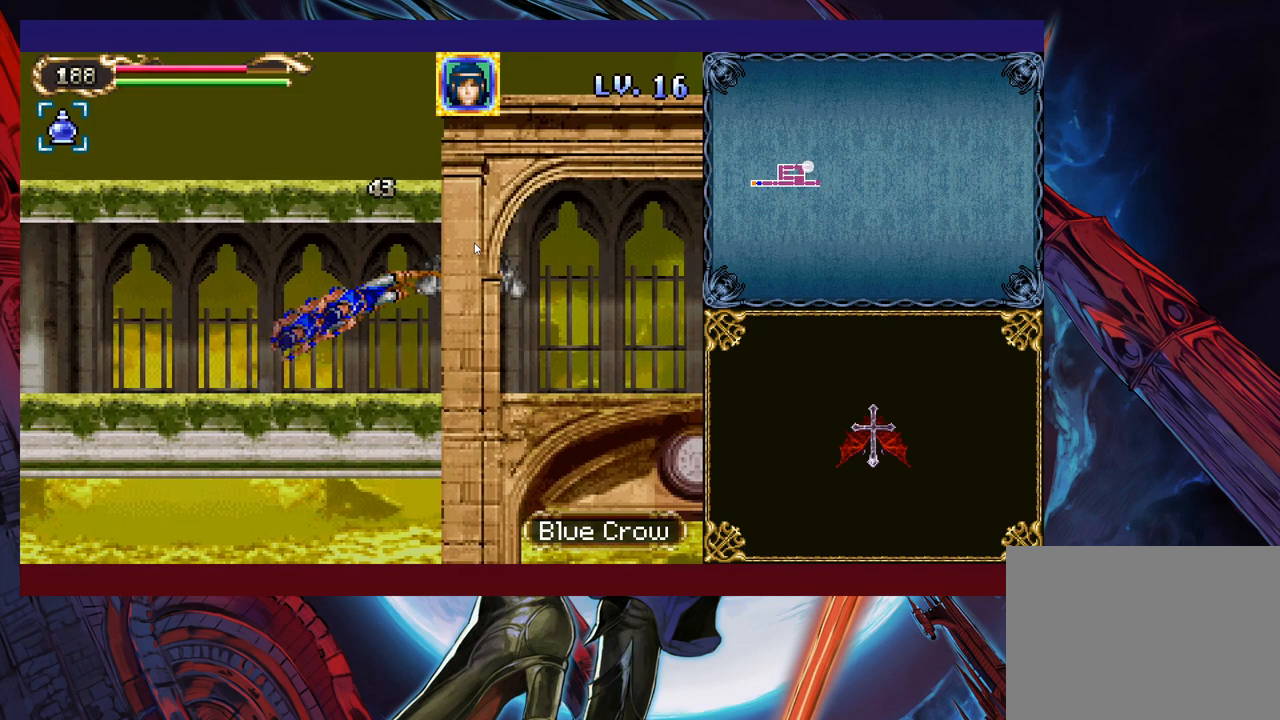
{"buttons": ["X"], "left_stick": "right", "events": [[433, "X", "down"]]}
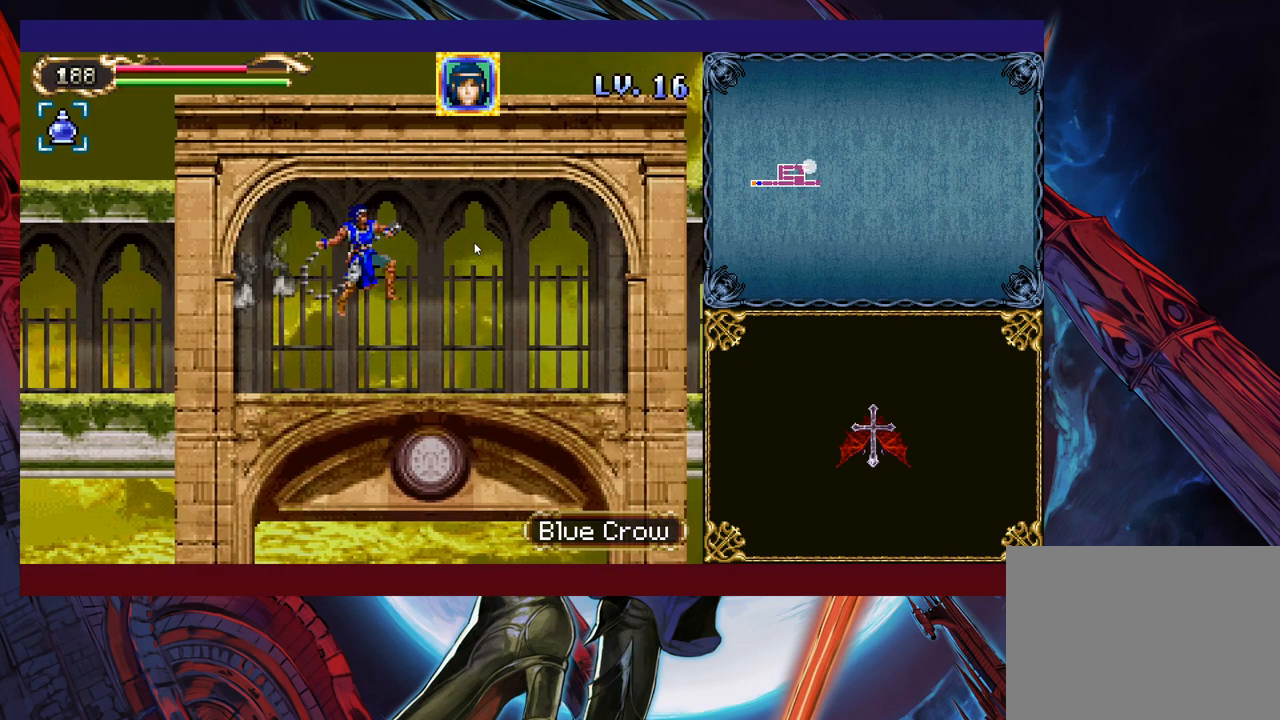
{"buttons": ["X"], "left_stick": "right", "events": [[83, "X", "up"], [433, "X", "down"]]}
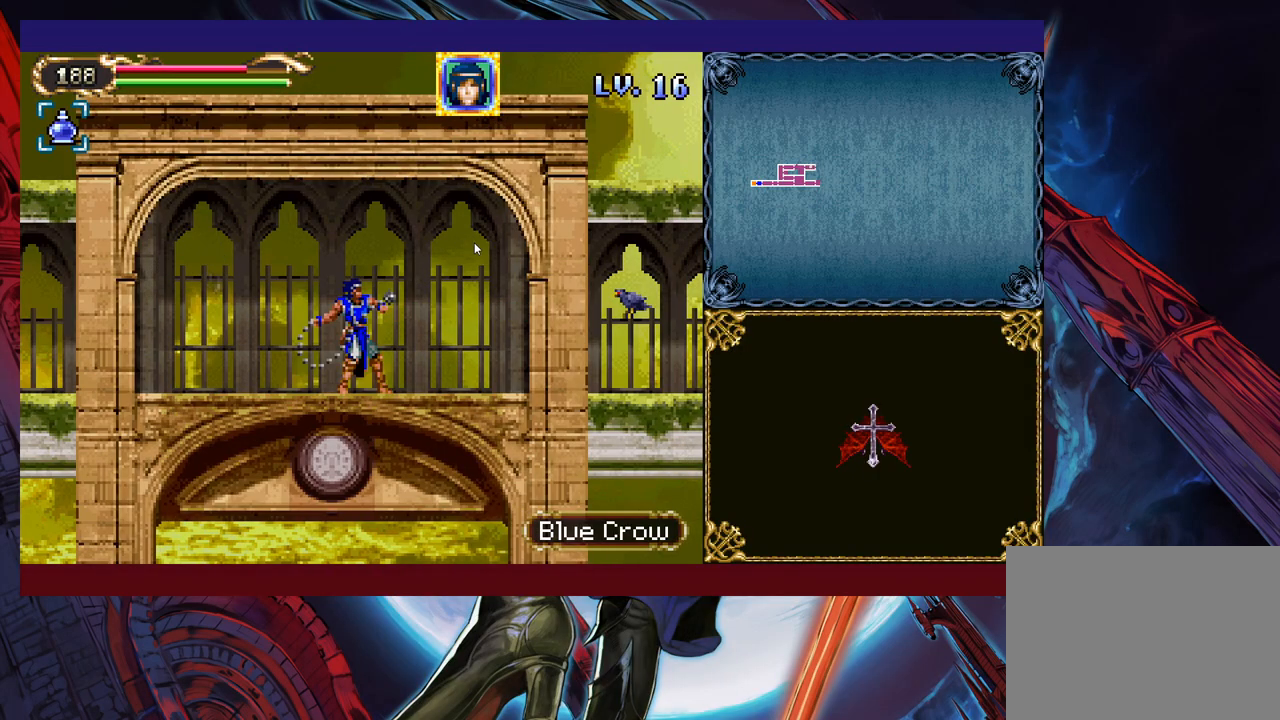
{"buttons": [], "left_stick": "down-right", "events": [[17, "X", "up"], [83, "X", "down"], [233, "X", "up"], [483, "left_stick", "down-right"]]}
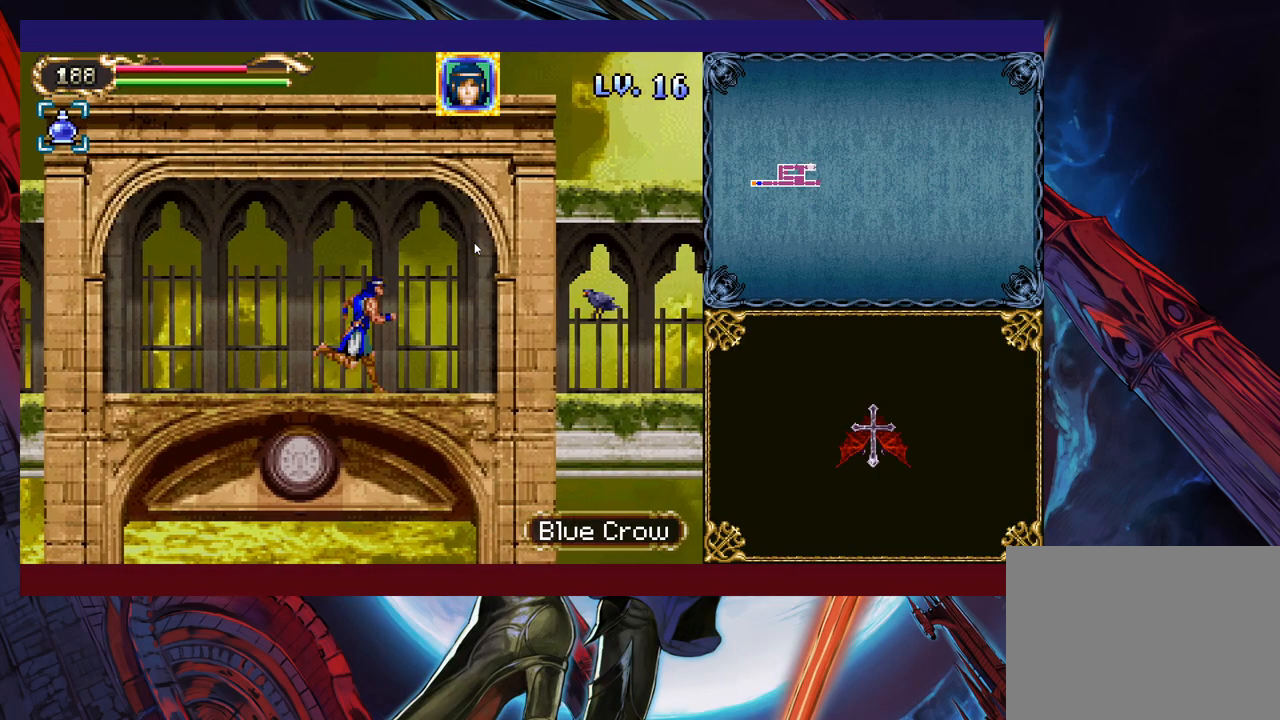
{"buttons": [], "left_stick": "center", "events": [[117, "X", "down"], [383, "X", "up"], [483, "left_stick", "center"]]}
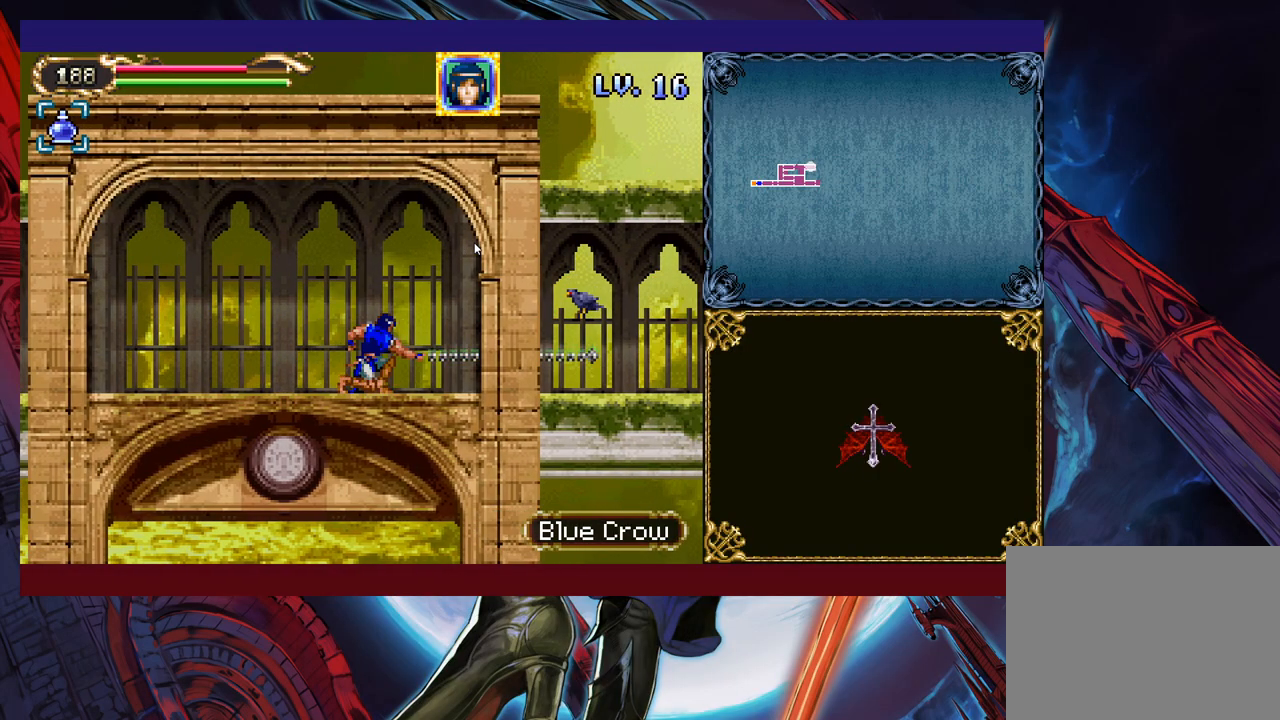
{"buttons": [], "left_stick": "down-right", "events": [[167, "left_stick", "down-right"], [183, "X", "down"], [283, "X", "up"]]}
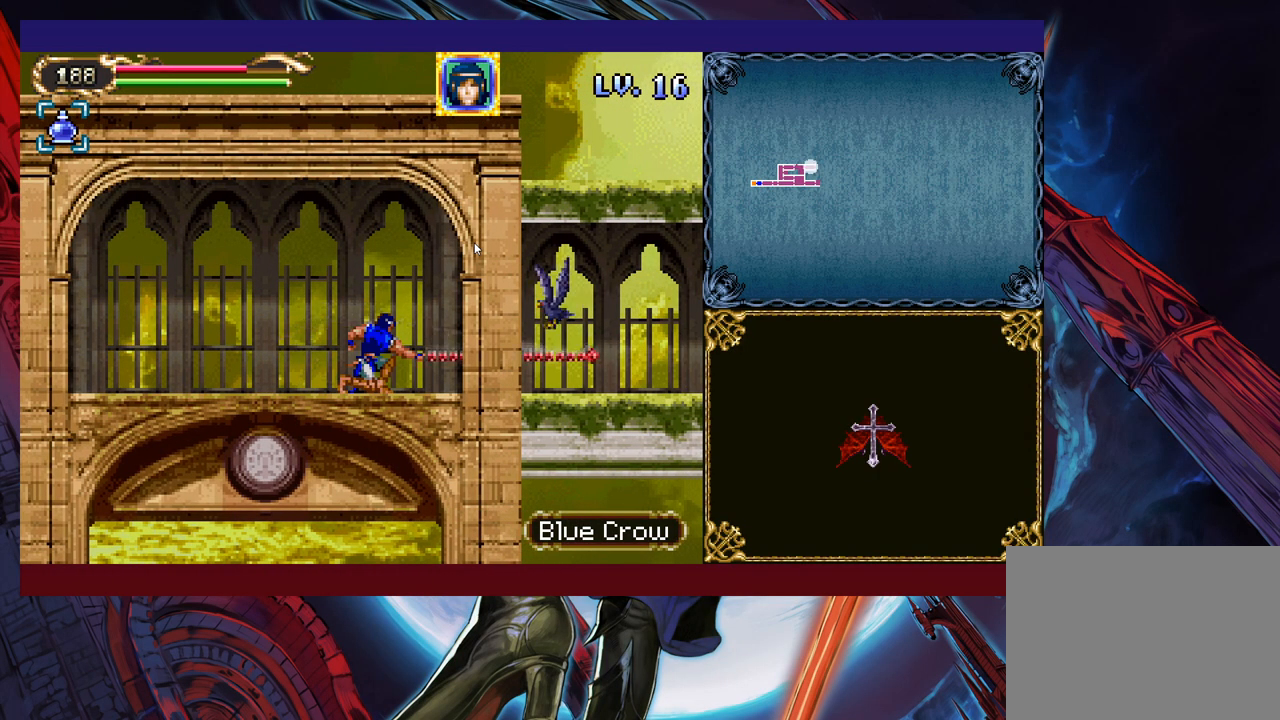
{"buttons": [], "left_stick": "right", "events": [[267, "X", "down"], [333, "X", "up"], [433, "left_stick", "right"]]}
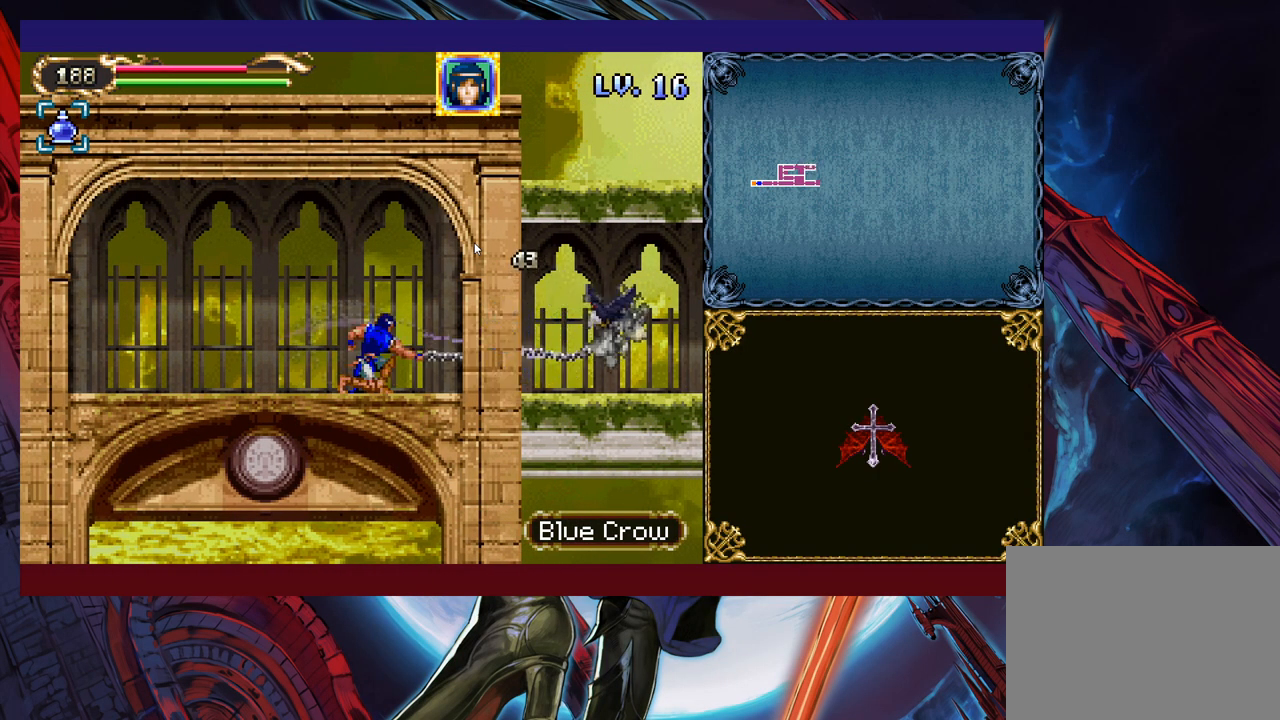
{"buttons": [], "left_stick": "down-right", "events": [[283, "left_stick", "down-right"], [333, "B", "down"], [433, "B", "up"]]}
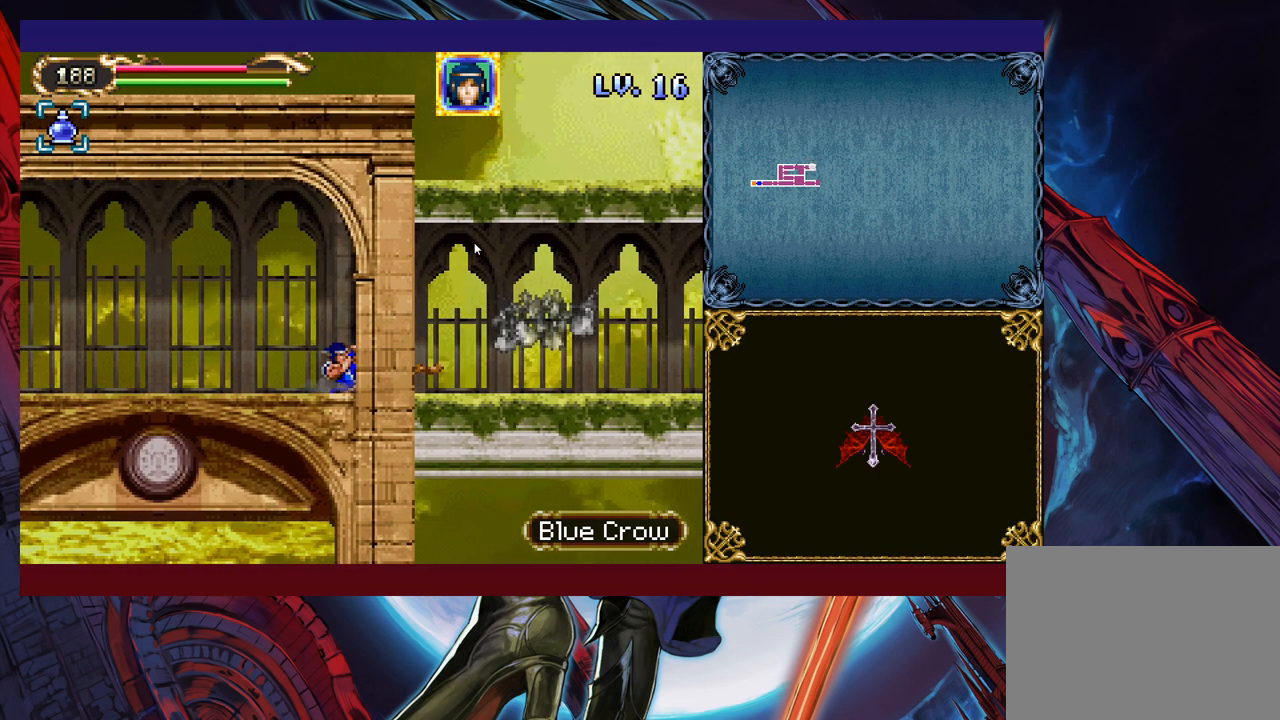
{"buttons": [], "left_stick": "right", "events": [[33, "B", "down"], [183, "B", "up"], [267, "left_stick", "right"]]}
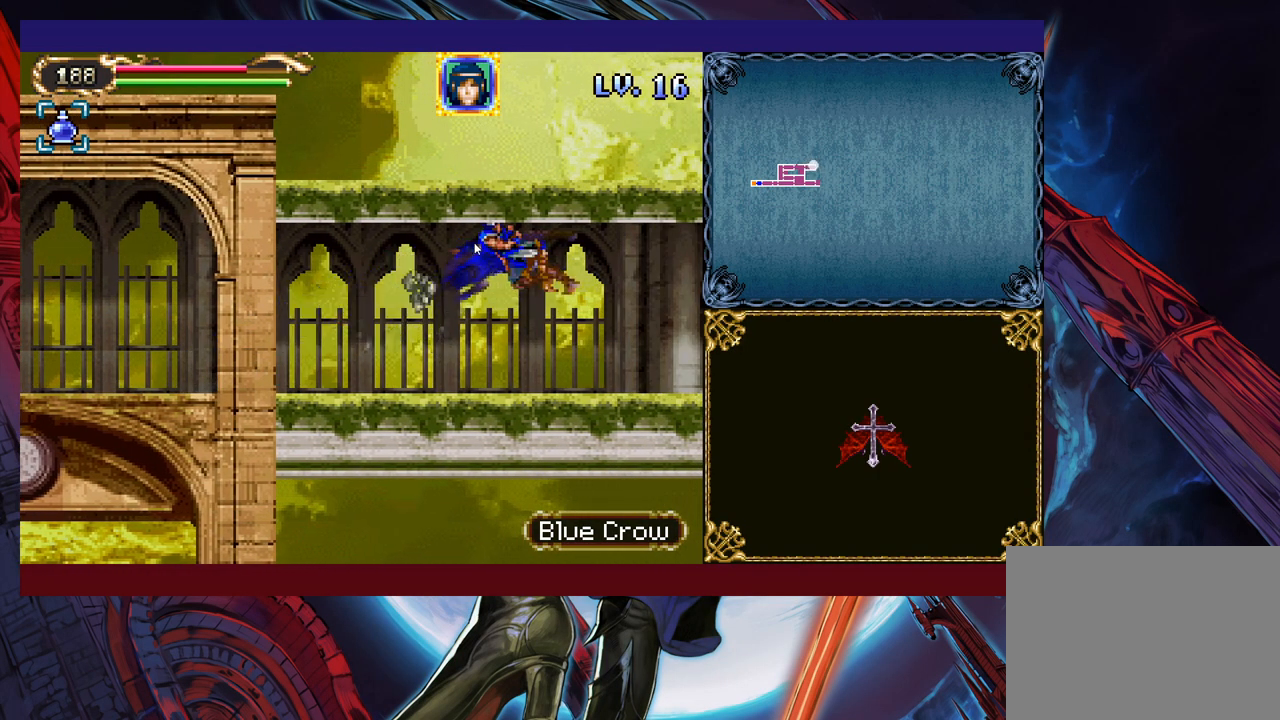
{"buttons": ["B"], "left_stick": "down-right", "events": [[283, "left_stick", "down-right"], [317, "B", "down"], [383, "B", "up"], [467, "B", "down"]]}
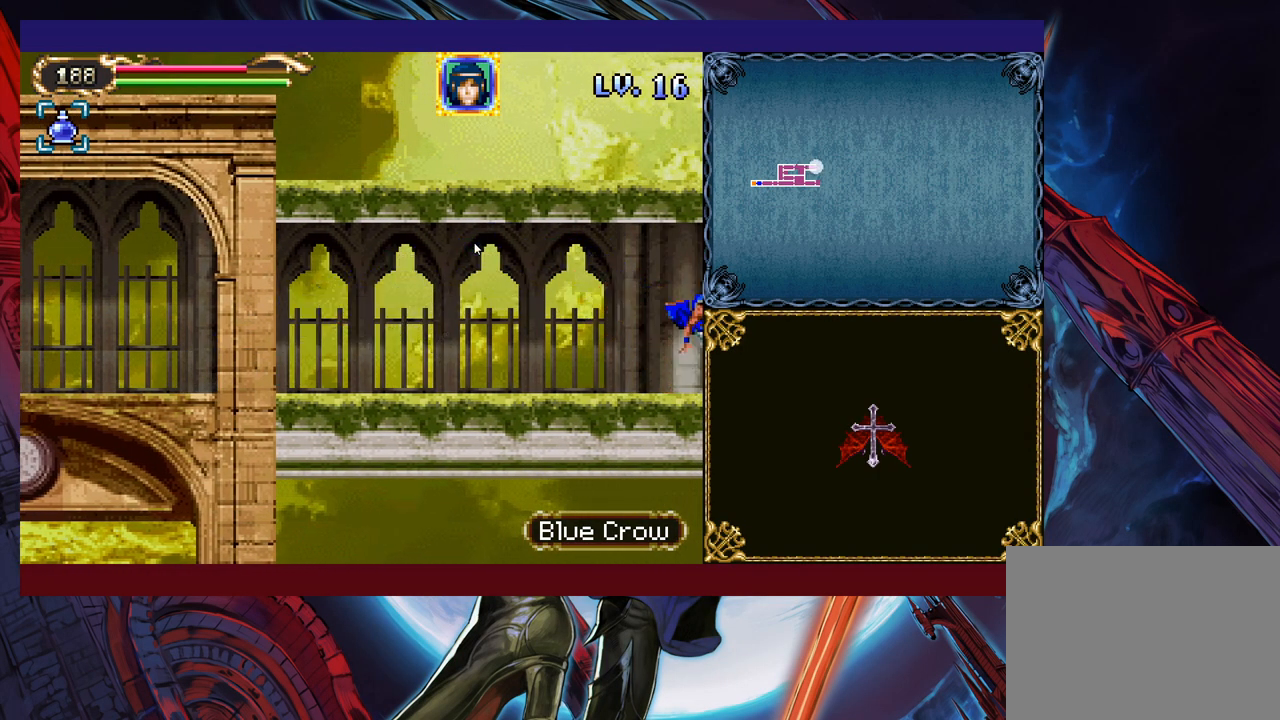
{"buttons": [], "left_stick": "right", "events": [[67, "B", "up"], [133, "B", "down"], [183, "B", "up"], [283, "B", "down"], [383, "B", "up"], [483, "left_stick", "right"]]}
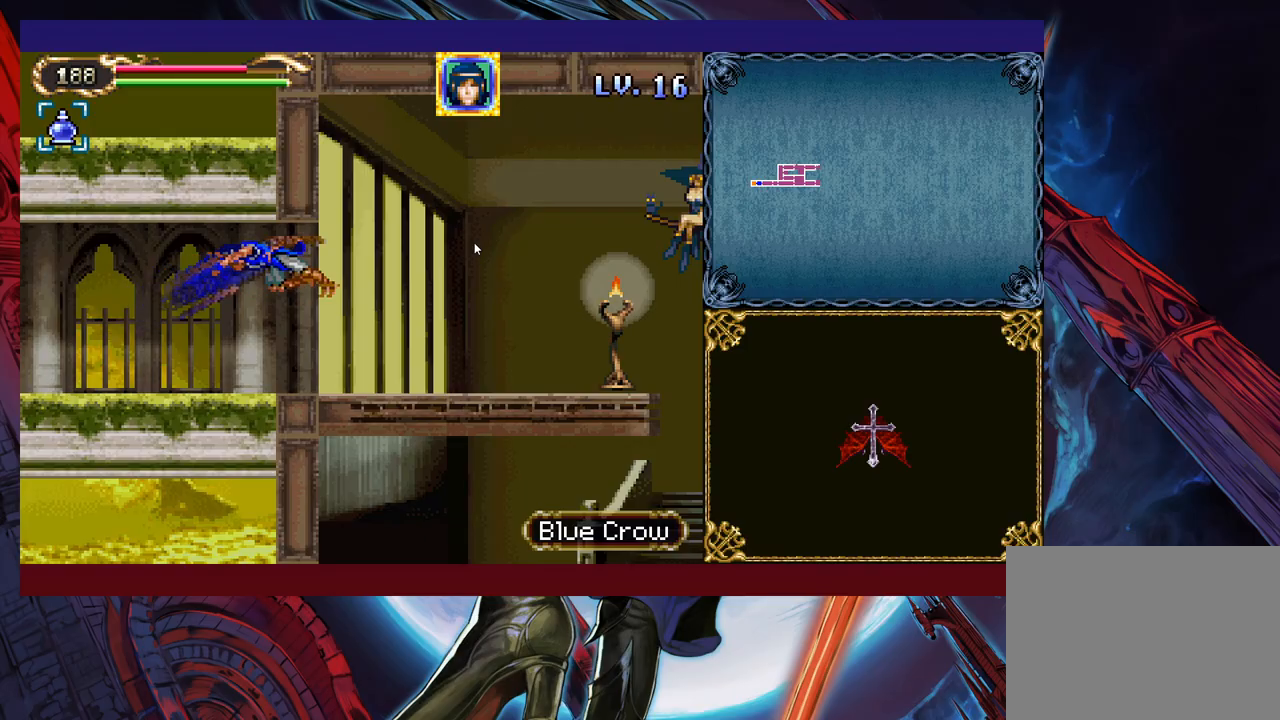
{"buttons": [], "left_stick": "right", "events": [[67, "X", "down"], [233, "X", "up"]]}
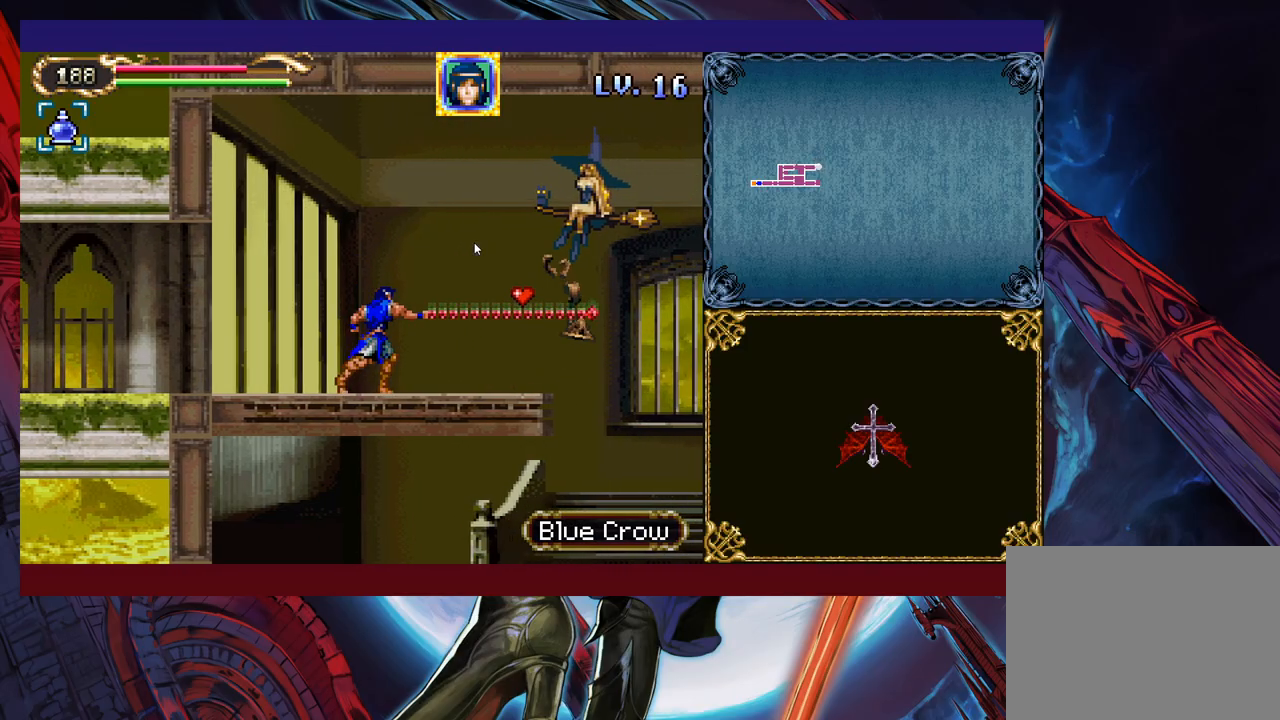
{"buttons": [], "left_stick": "left", "events": [[67, "B", "down"], [133, "X", "down"], [133, "left_stick", "center"], [283, "X", "up"], [367, "B", "up"], [467, "left_stick", "left"]]}
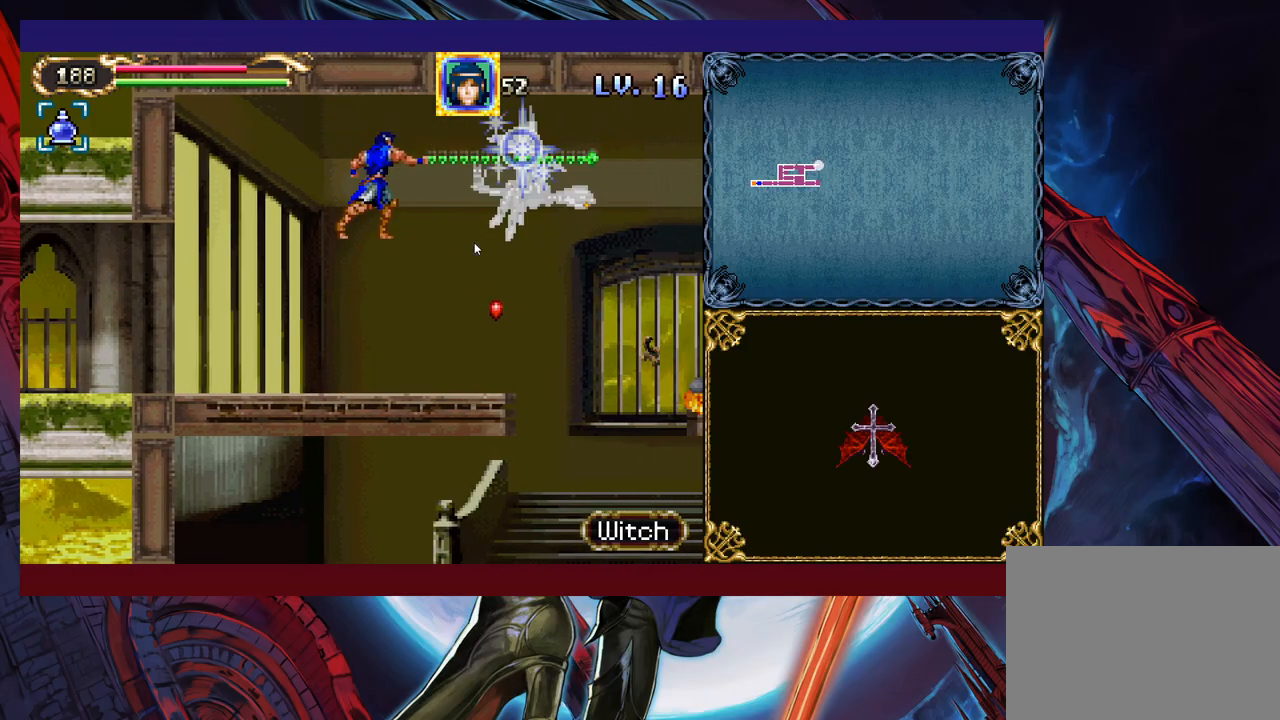
{"buttons": [], "left_stick": "left", "events": [[167, "left_stick", "right"], [183, "B", "down"], [183, "X", "down"], [233, "left_stick", "center"], [317, "B", "up"], [317, "X", "up"], [383, "left_stick", "left"]]}
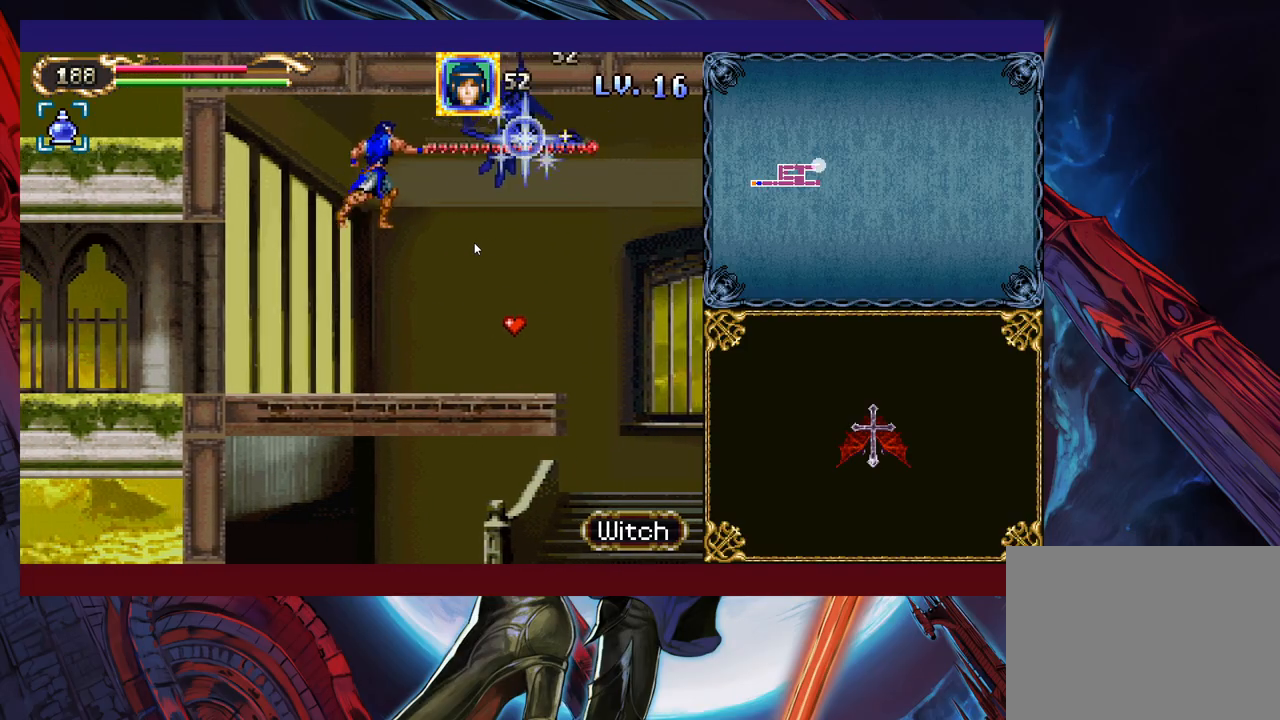
{"buttons": [], "left_stick": "right", "events": [[117, "left_stick", "right"]]}
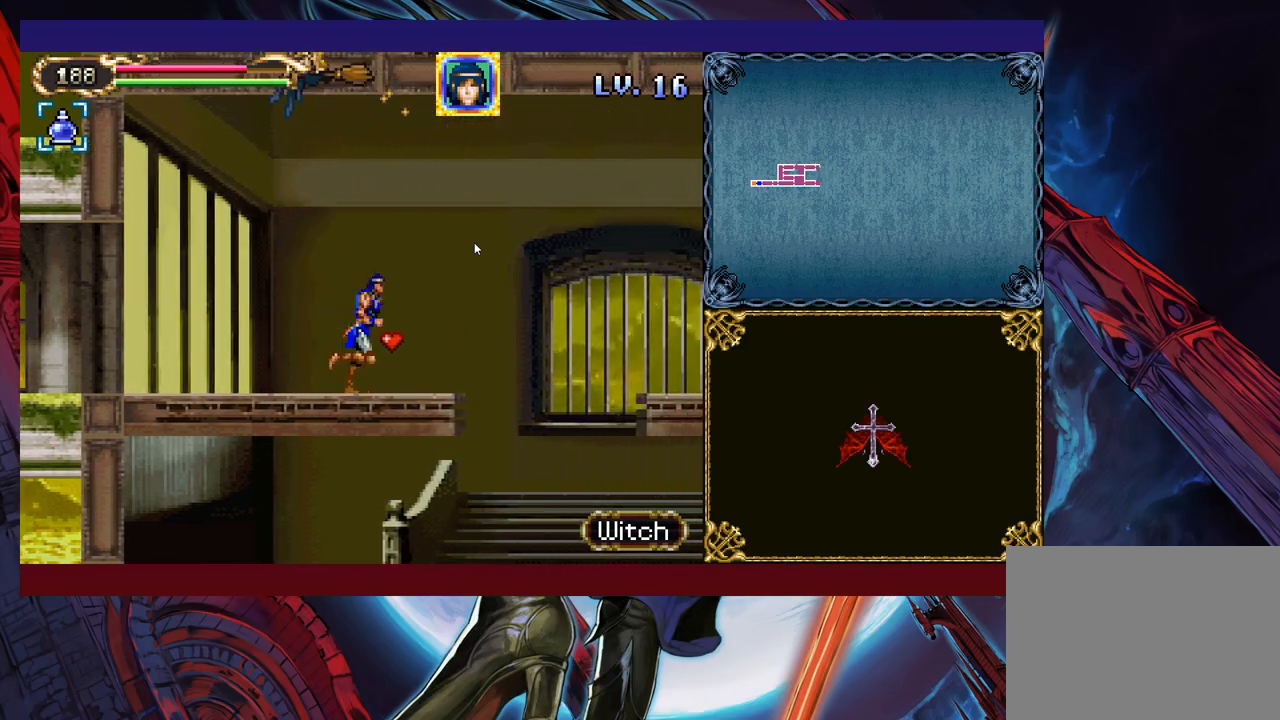
{"buttons": ["B"], "left_stick": "right", "events": [[117, "B", "down"]]}
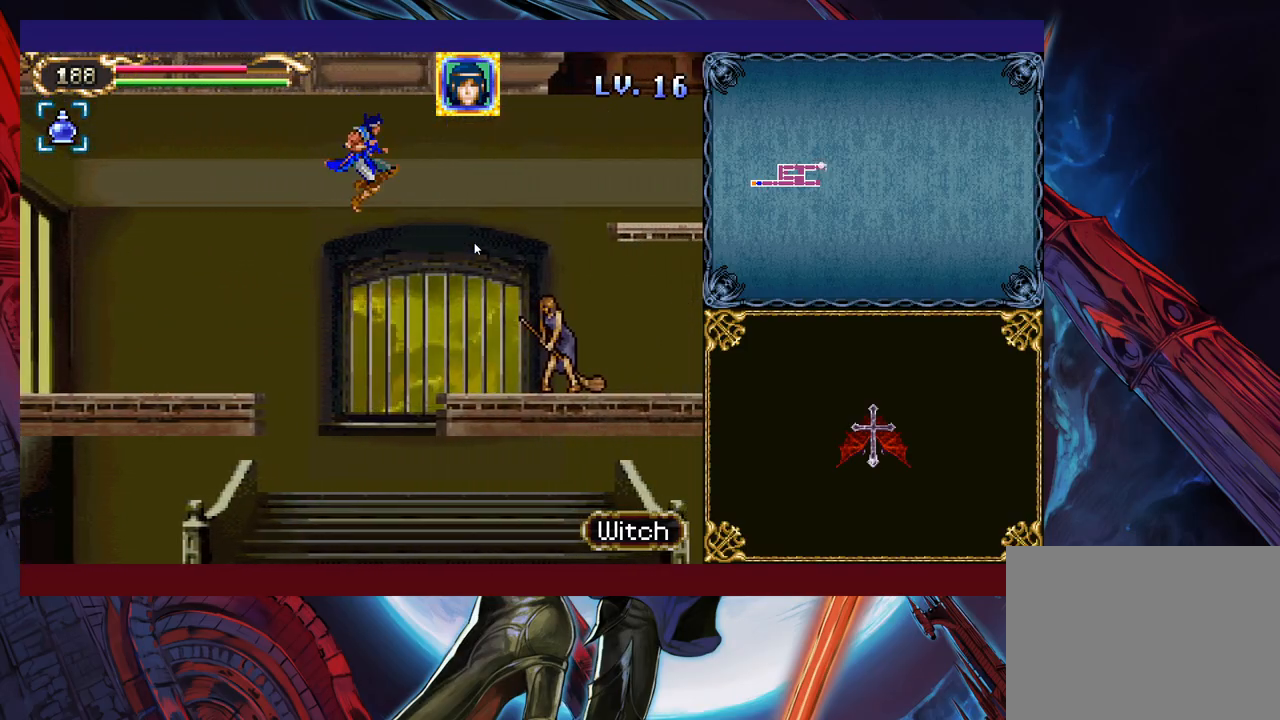
{"buttons": [], "left_stick": "up-right", "events": [[17, "B", "up"], [233, "B", "down"], [333, "B", "up"], [467, "left_stick", "up-right"]]}
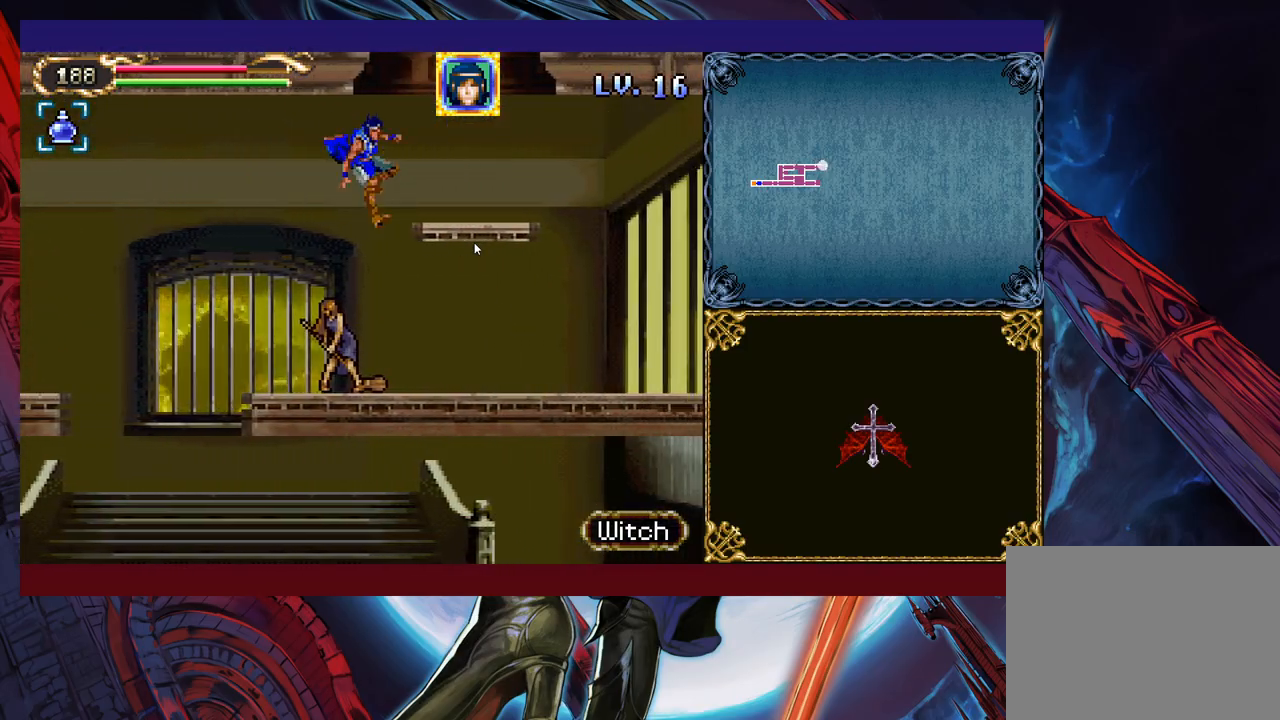
{"buttons": [], "left_stick": "center", "events": [[17, "Y", "down"], [167, "Y", "up"], [233, "left_stick", "center"]]}
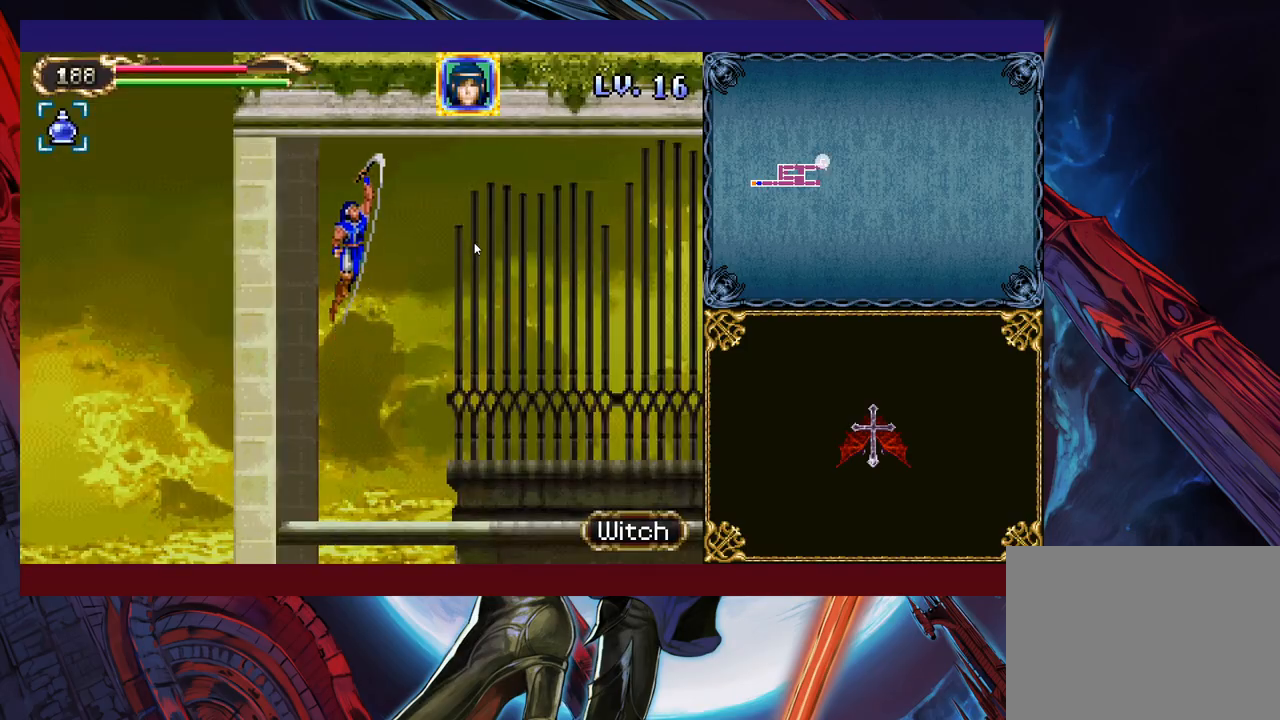
{"buttons": ["X"], "left_stick": "right", "events": [[33, "X", "down"], [217, "left_stick", "right"]]}
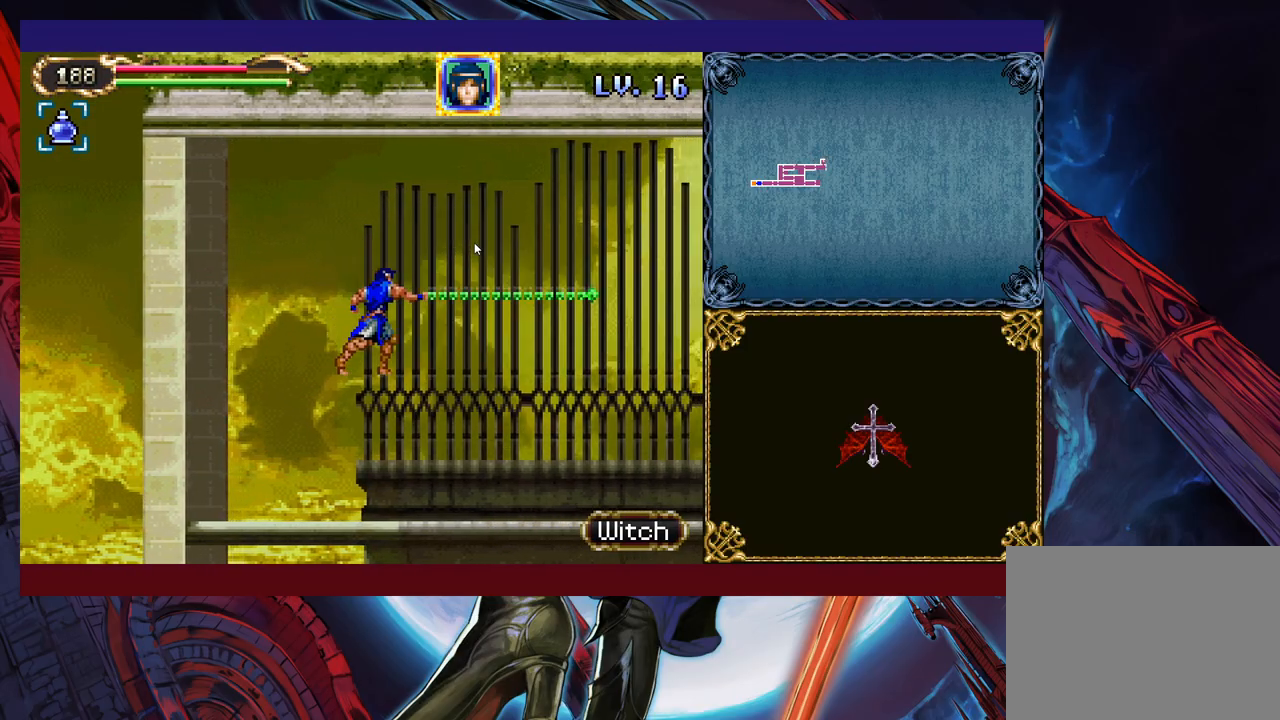
{"buttons": [], "left_stick": "right", "events": [[17, "X", "up"]]}
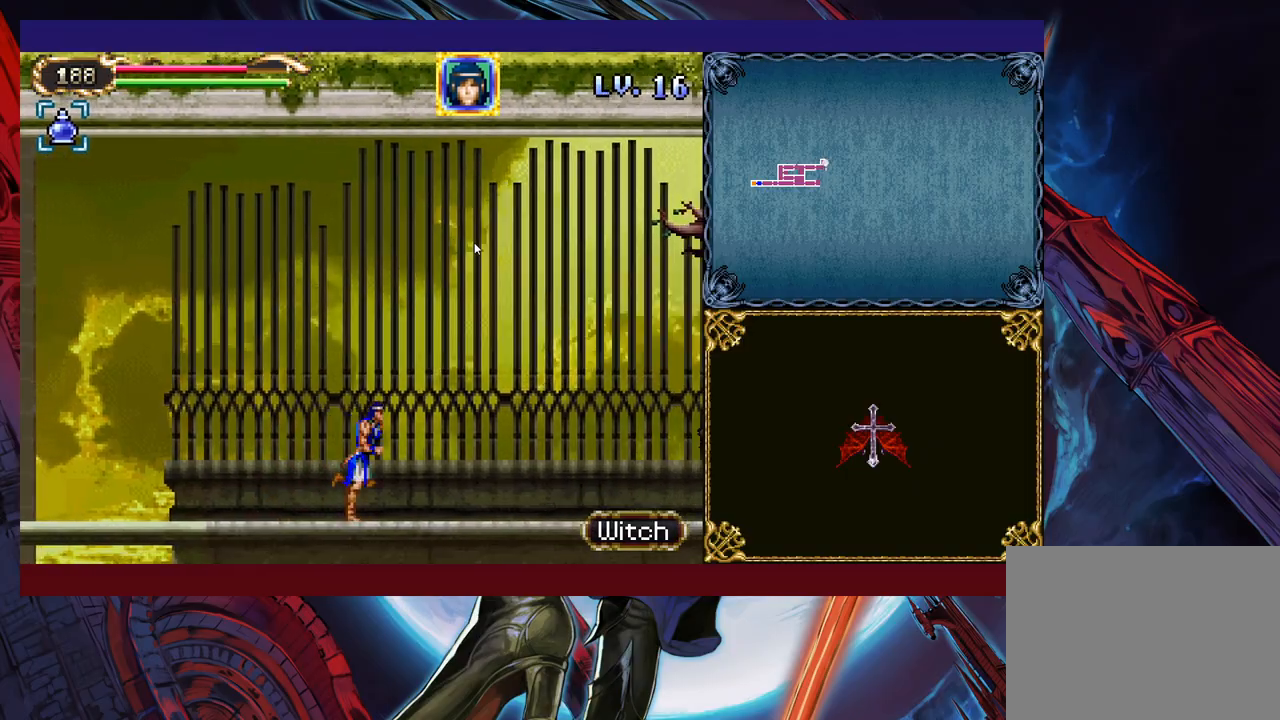
{"buttons": ["X"], "left_stick": "up-left", "events": [[33, "B", "down"], [217, "left_stick", "up-right"], [333, "B", "up"], [417, "X", "down"], [483, "left_stick", "up-left"]]}